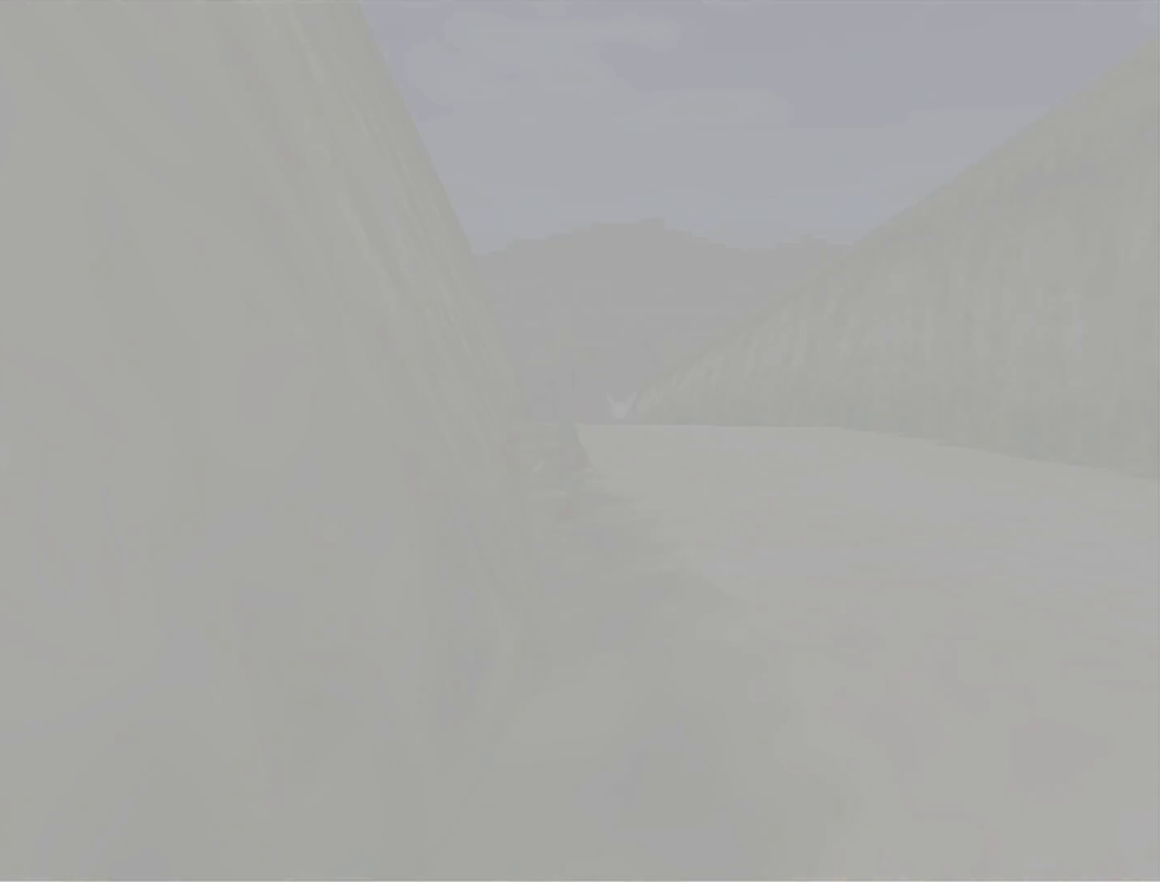
Gameplay with a controller (Nintendo layout); each line is a JSON object with the inputs held at the frame after it. "events" lists button and stick changes between this image and that frame as [ms after this image, input, new state], when the widget could be followed in between. Not read: L3 R3.
{"buttons": [], "left_stick": "center", "events": []}
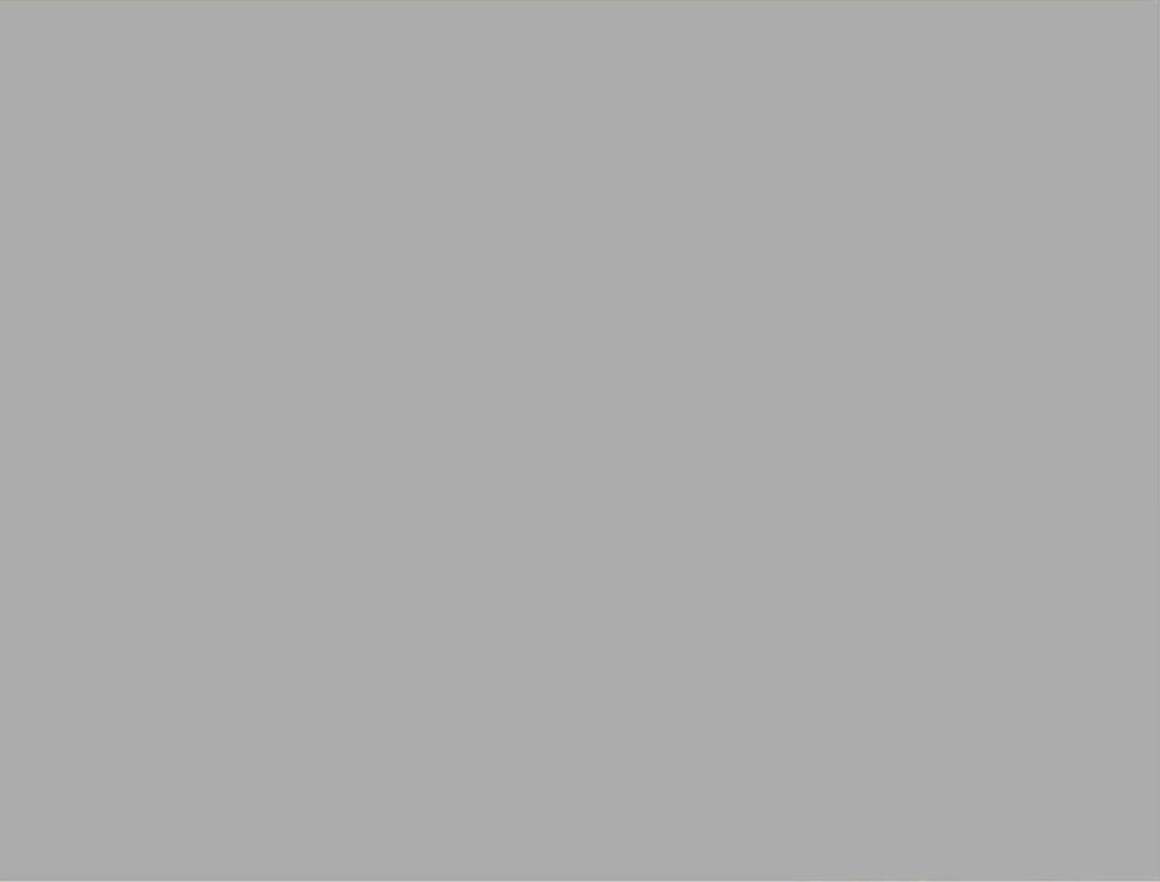
{"buttons": [], "left_stick": "down", "events": [[33, "left_stick", "down"]]}
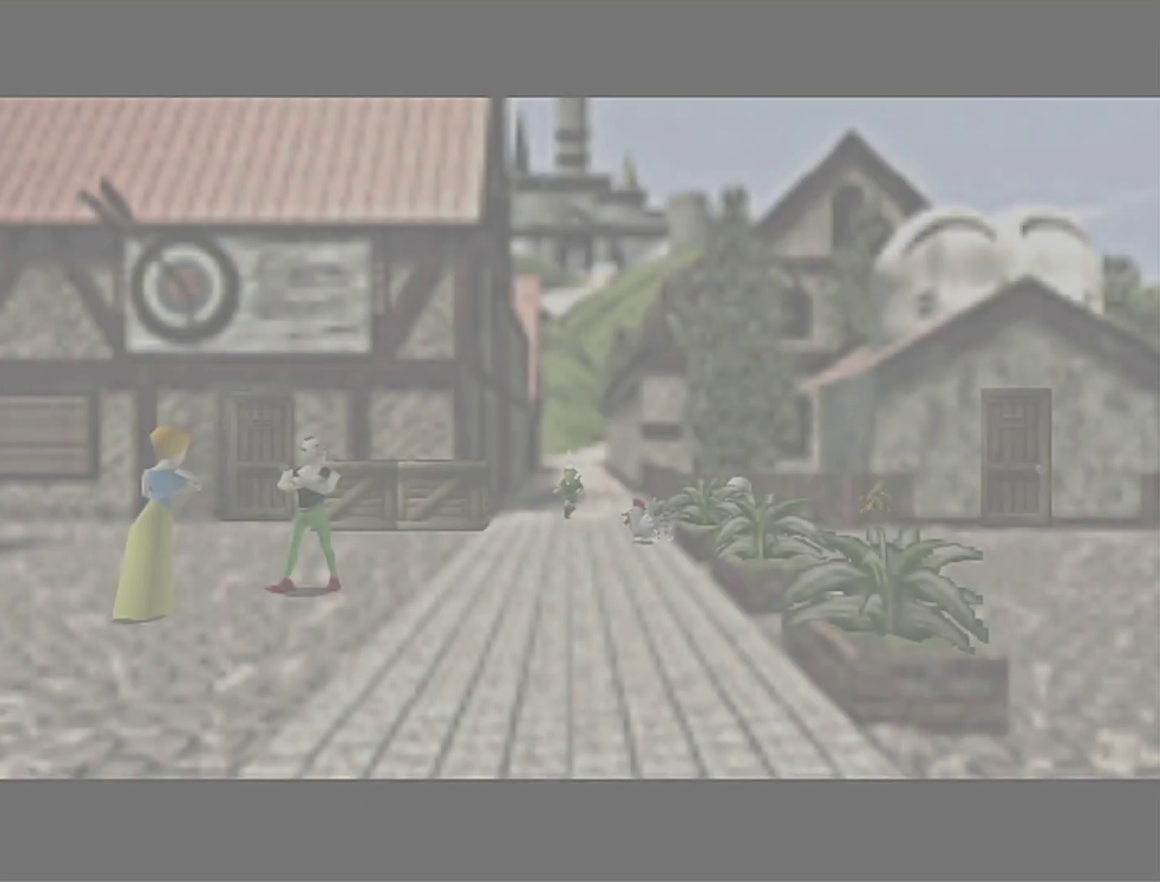
{"buttons": [], "left_stick": "down-right", "events": [[200, "left_stick", "down-right"]]}
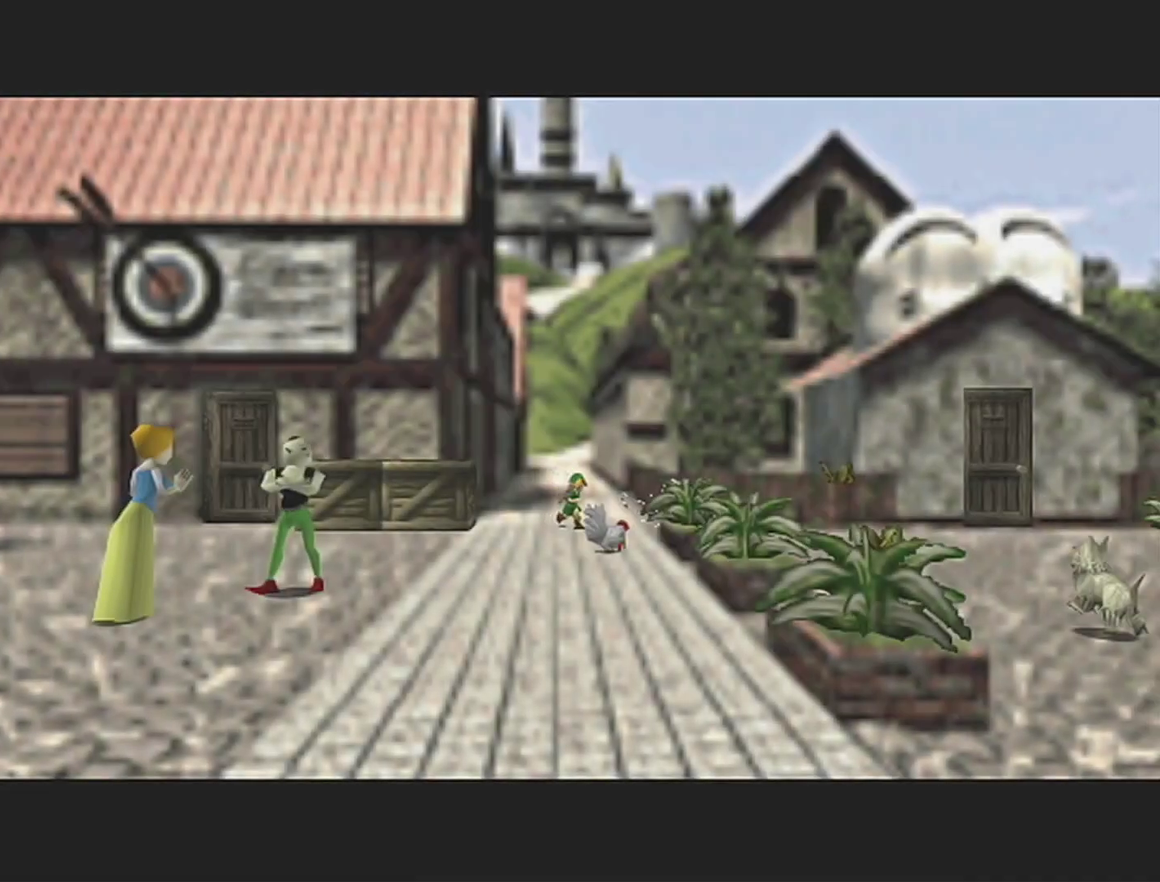
{"buttons": [], "left_stick": "right", "events": [[417, "left_stick", "right"]]}
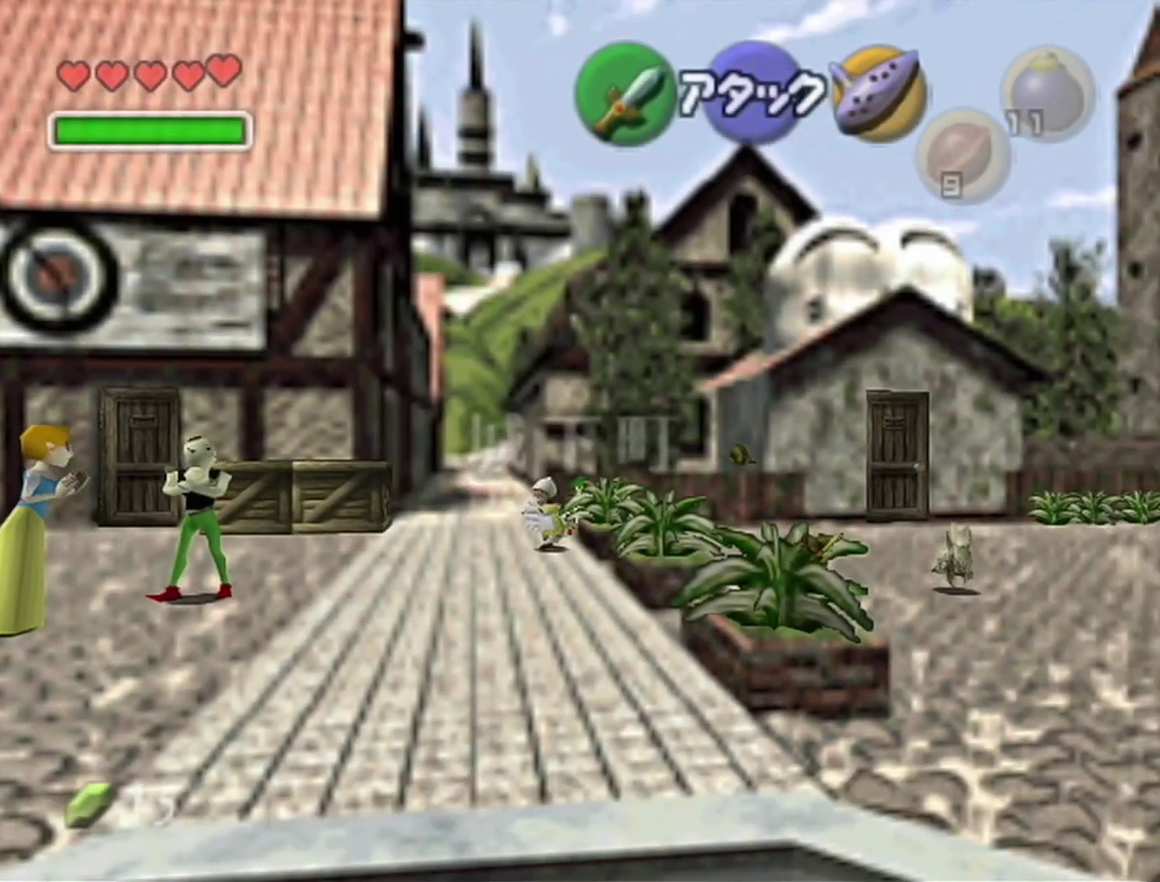
{"buttons": [], "left_stick": "right", "events": [[100, "A", "down"], [350, "A", "up"]]}
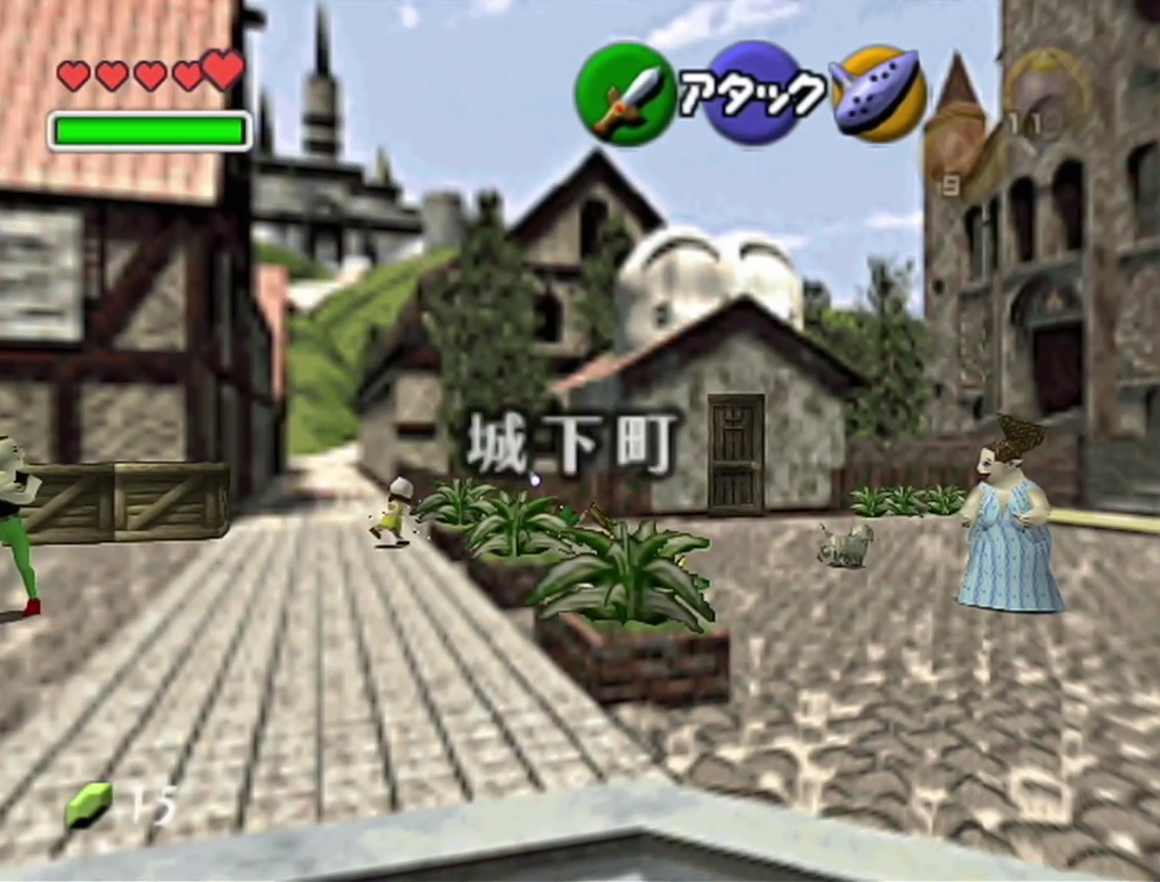
{"buttons": ["A"], "left_stick": "right", "events": [[417, "A", "down"]]}
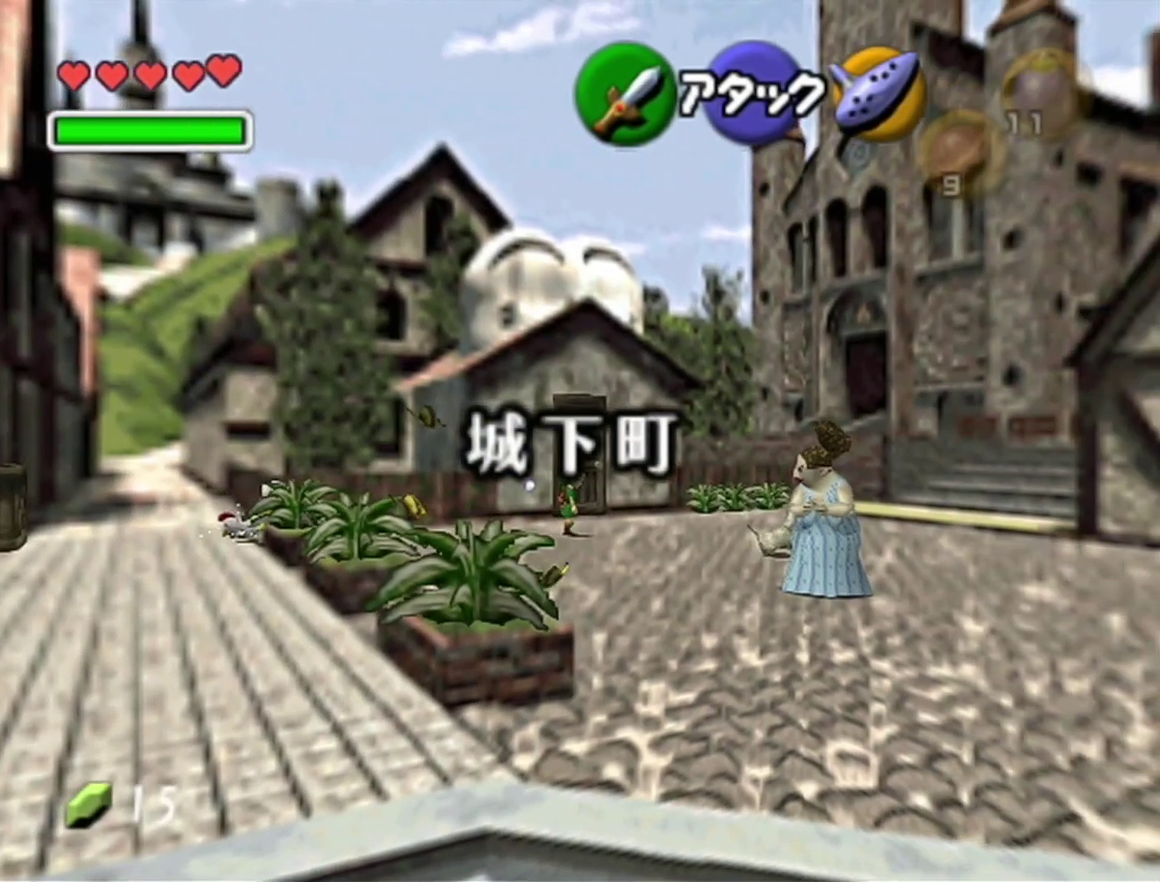
{"buttons": [], "left_stick": "up-right", "events": [[200, "A", "up"], [383, "left_stick", "up-right"]]}
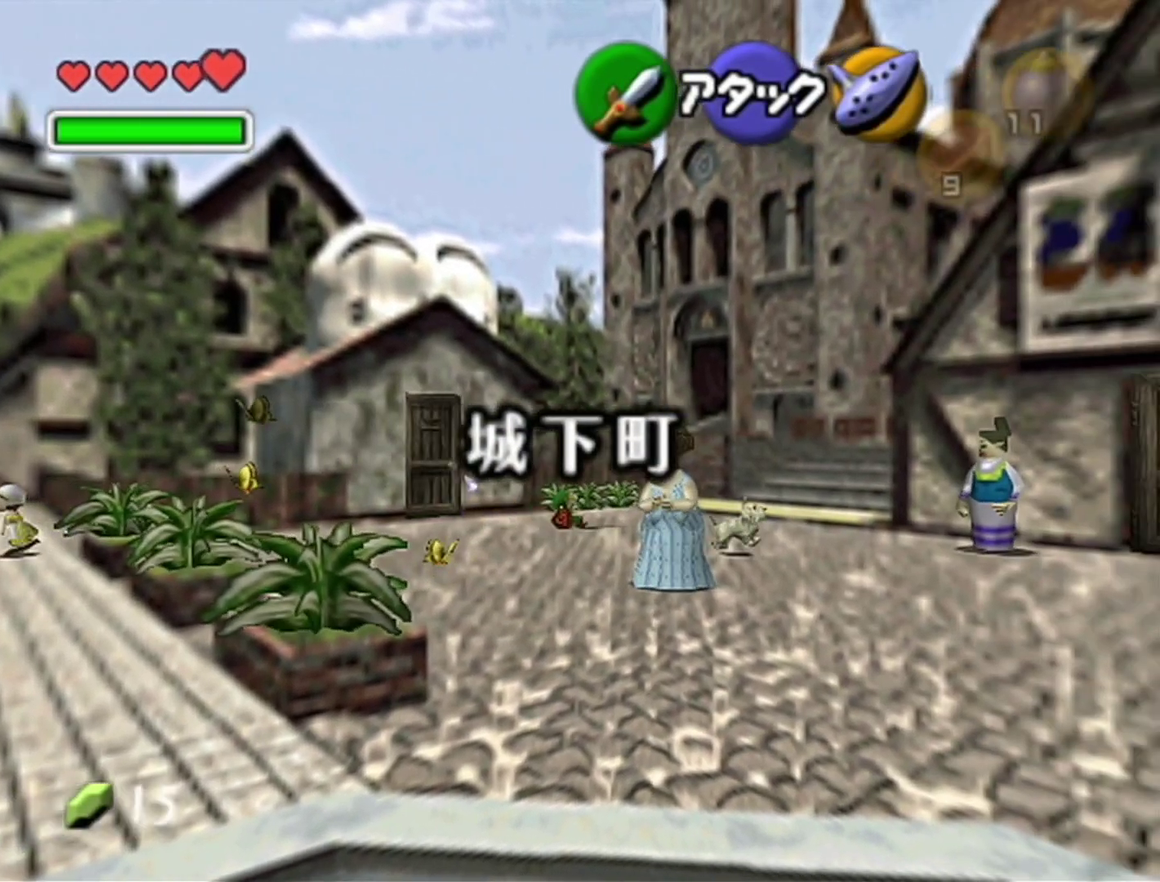
{"buttons": ["A"], "left_stick": "up-right", "events": [[250, "A", "down"]]}
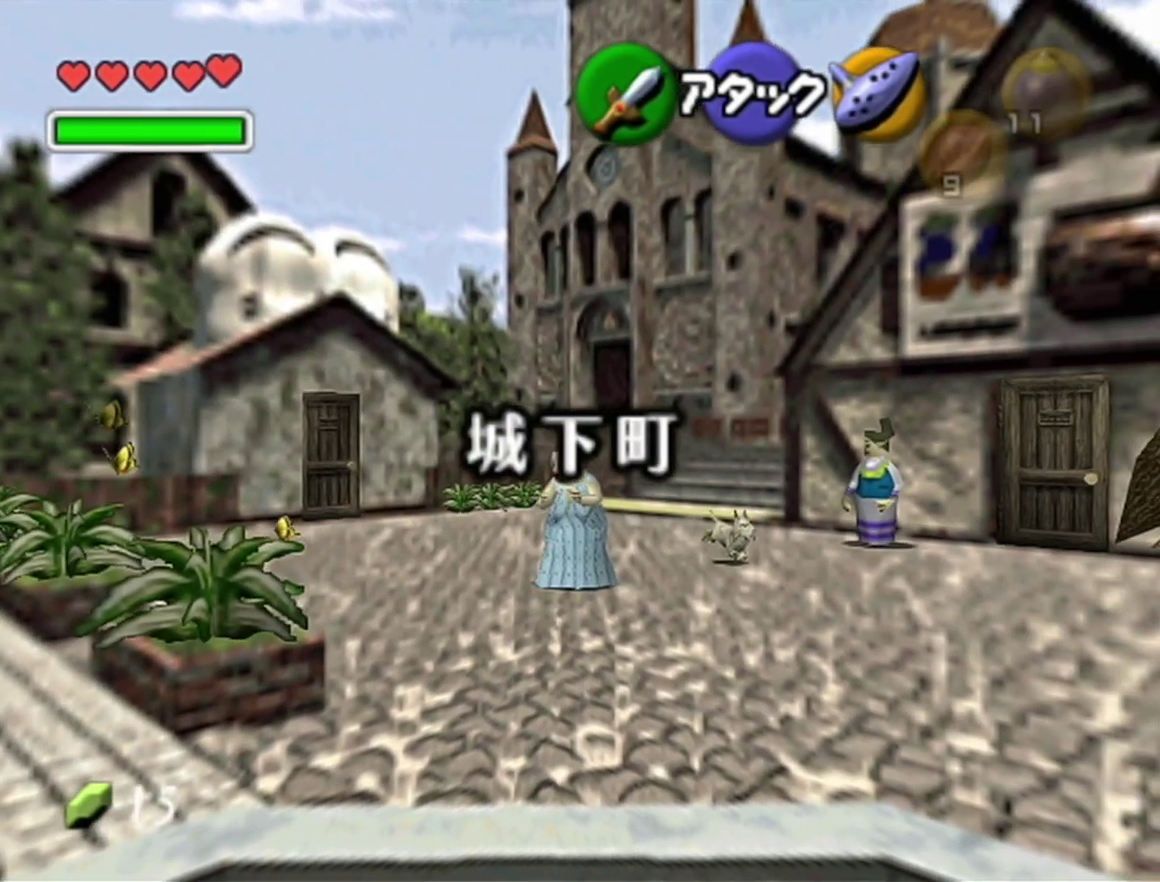
{"buttons": [], "left_stick": "up-right", "events": [[33, "A", "up"]]}
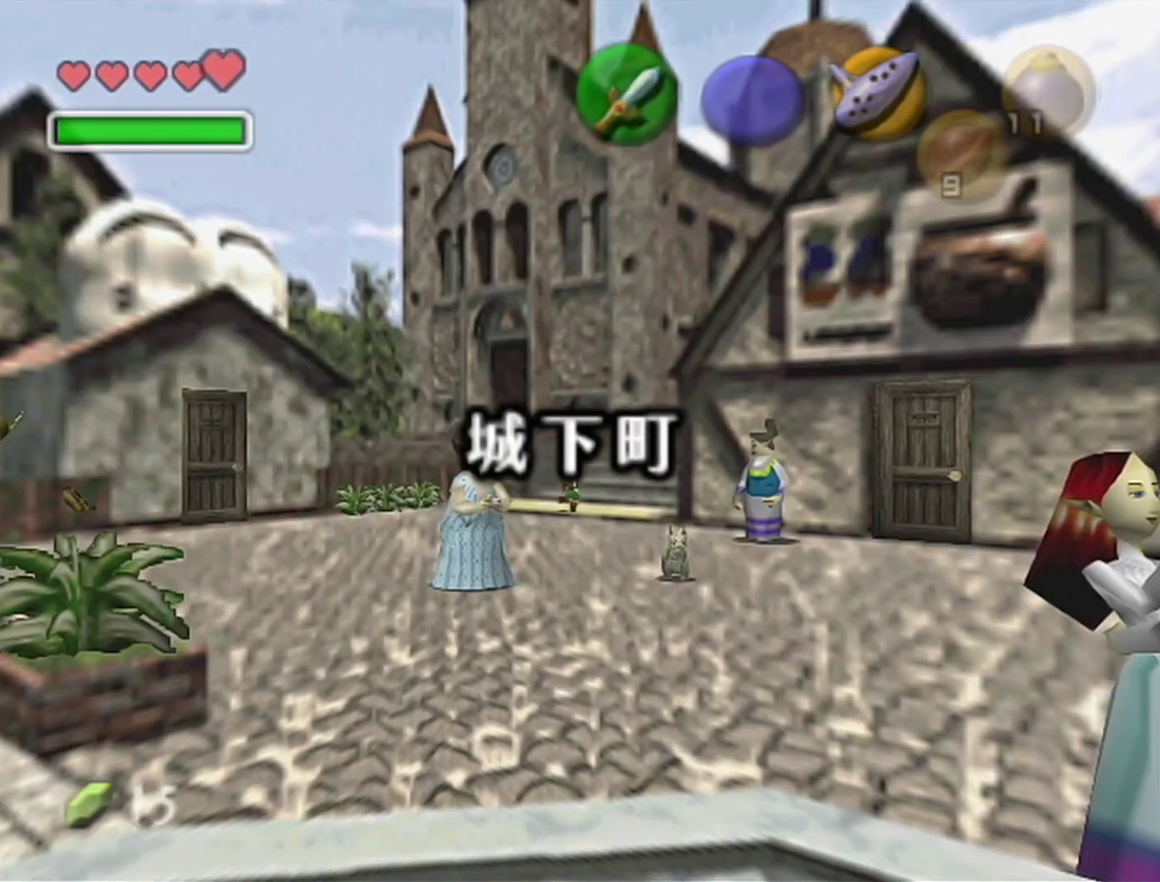
{"buttons": [], "left_stick": "up-left", "events": [[100, "left_stick", "center"], [383, "left_stick", "up-left"]]}
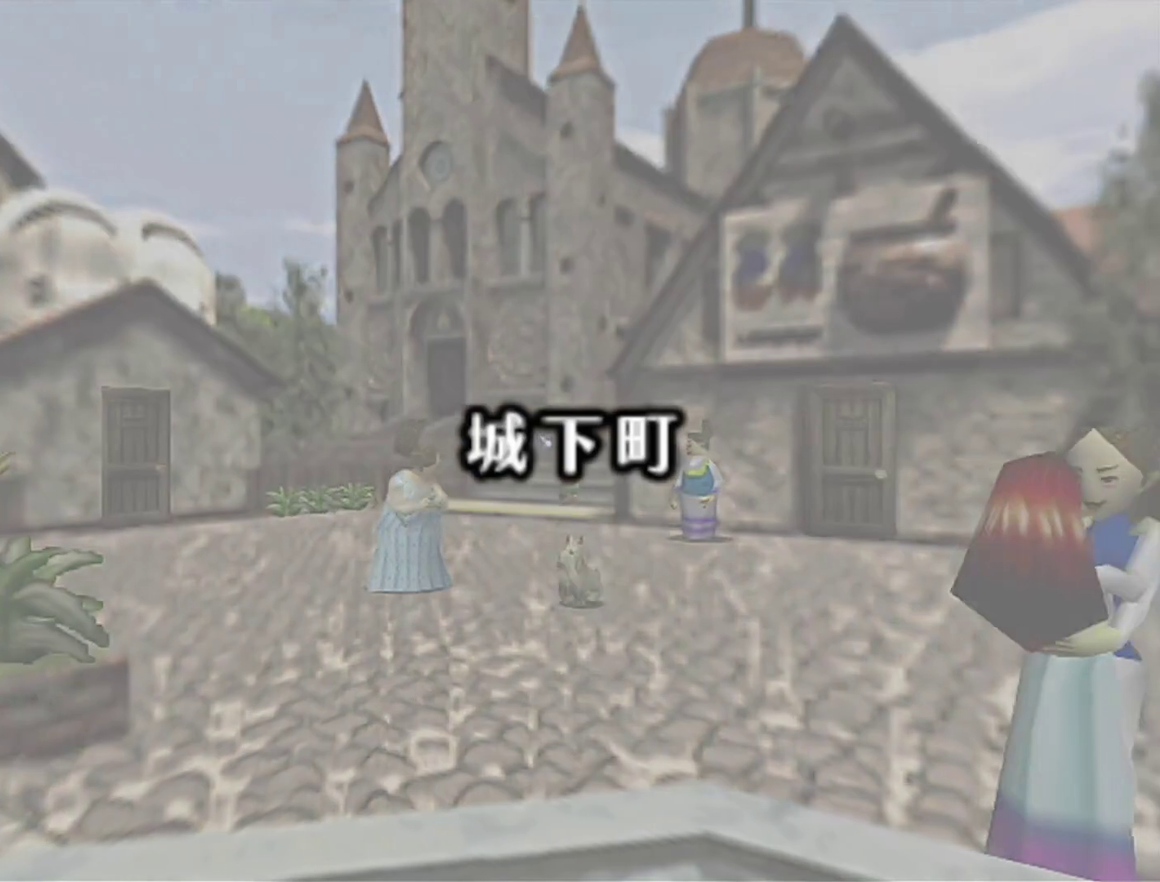
{"buttons": [], "left_stick": "left", "events": [[33, "left_stick", "left"]]}
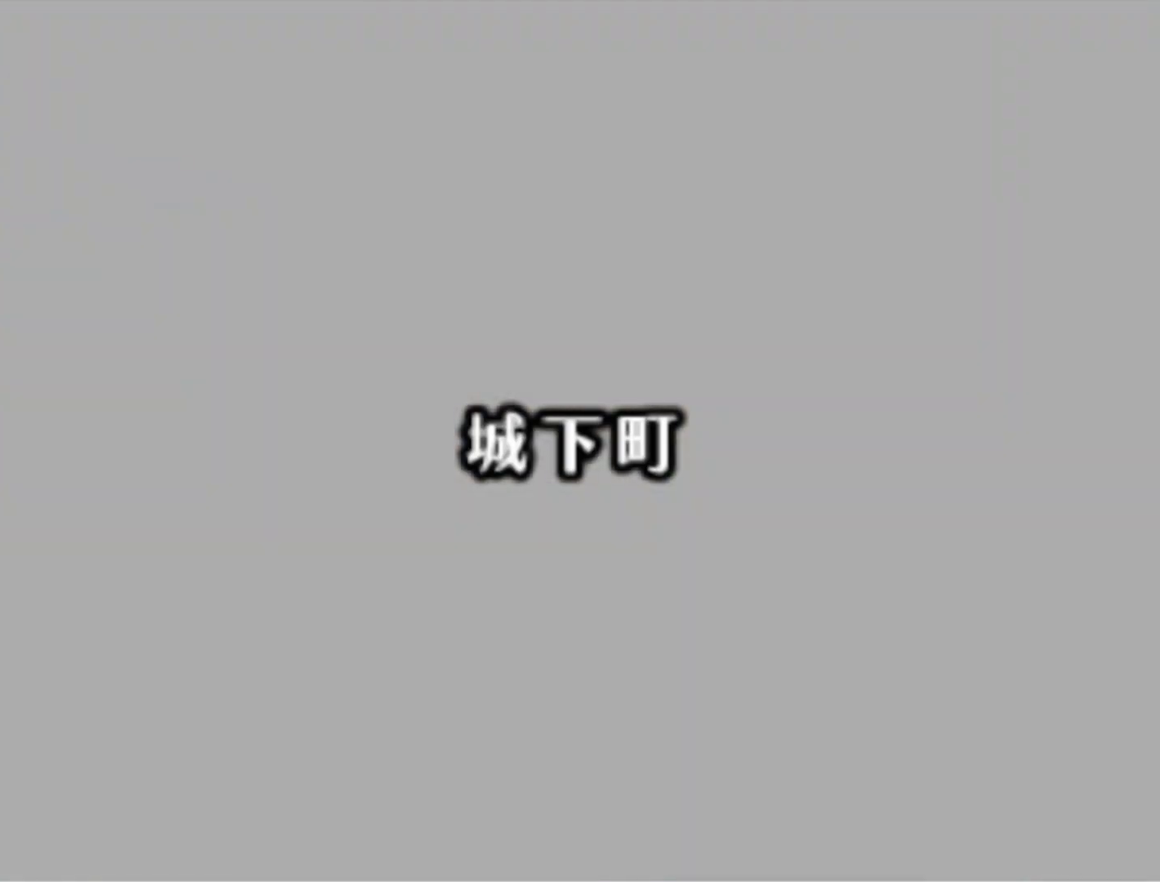
{"buttons": [], "left_stick": "left", "events": []}
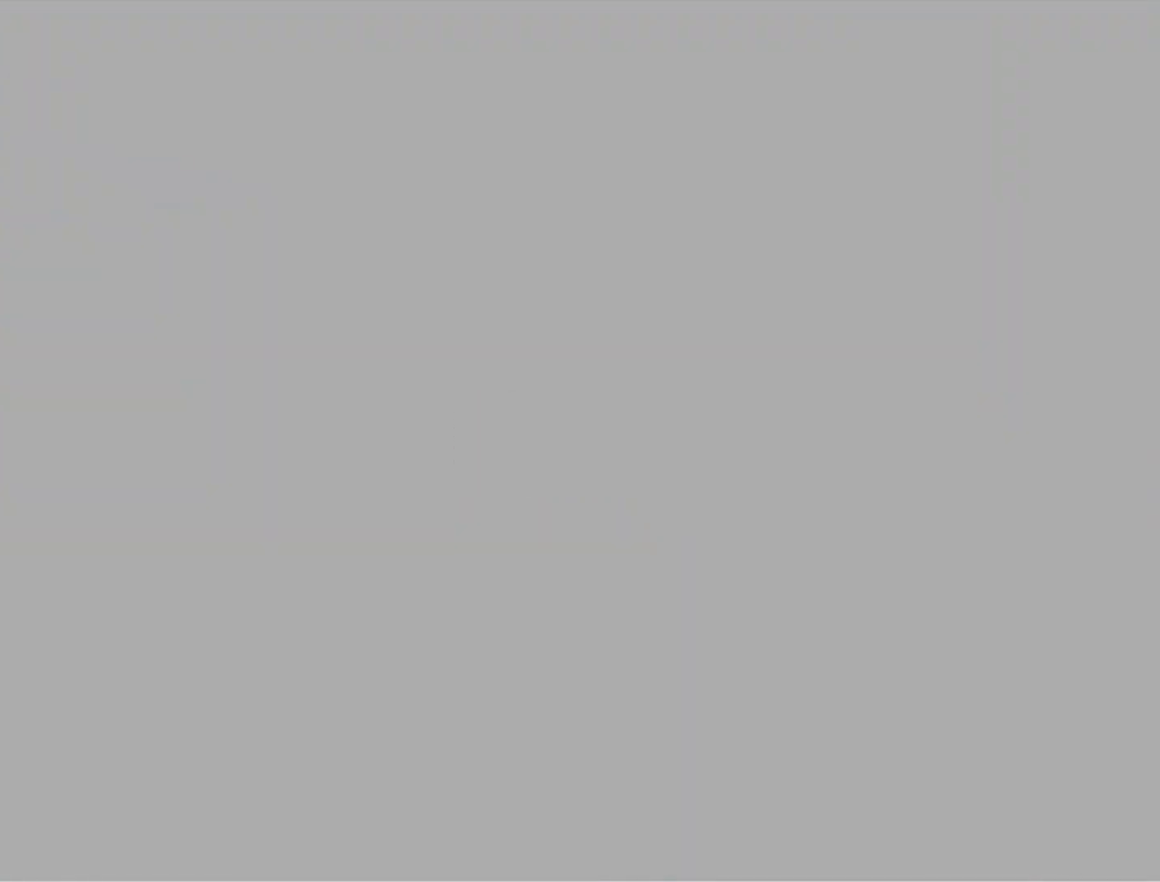
{"buttons": [], "left_stick": "left", "events": []}
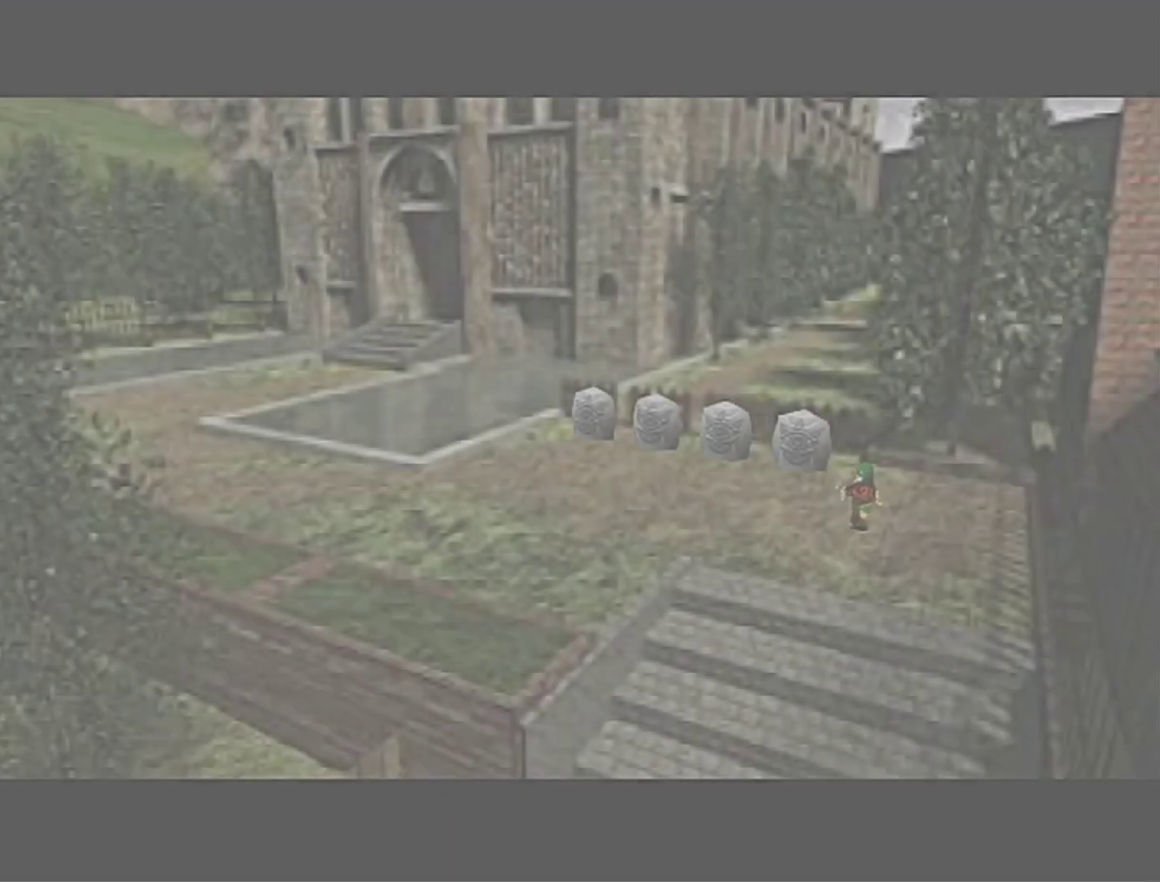
{"buttons": ["A"], "left_stick": "left", "events": [[483, "A", "down"]]}
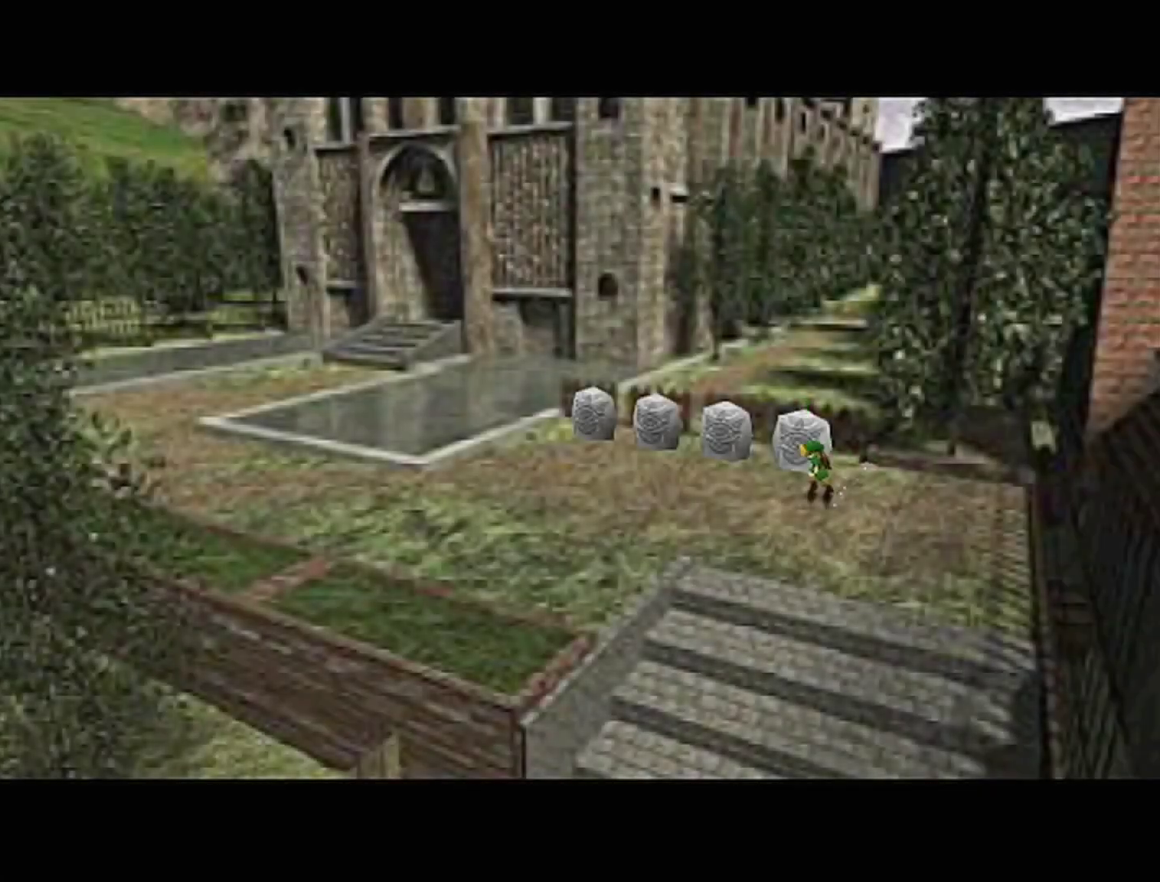
{"buttons": [], "left_stick": "left", "events": [[233, "A", "up"]]}
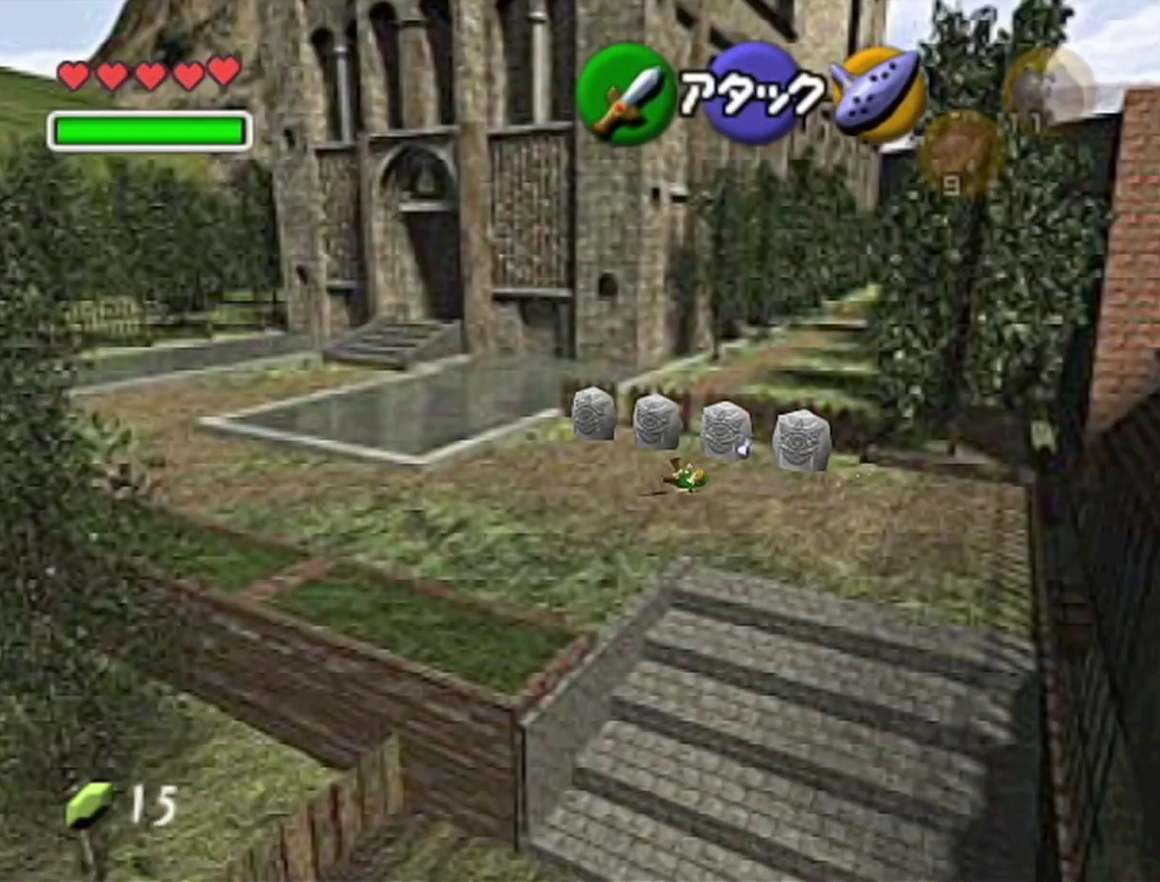
{"buttons": [], "left_stick": "left", "events": [[233, "A", "down"], [467, "A", "up"]]}
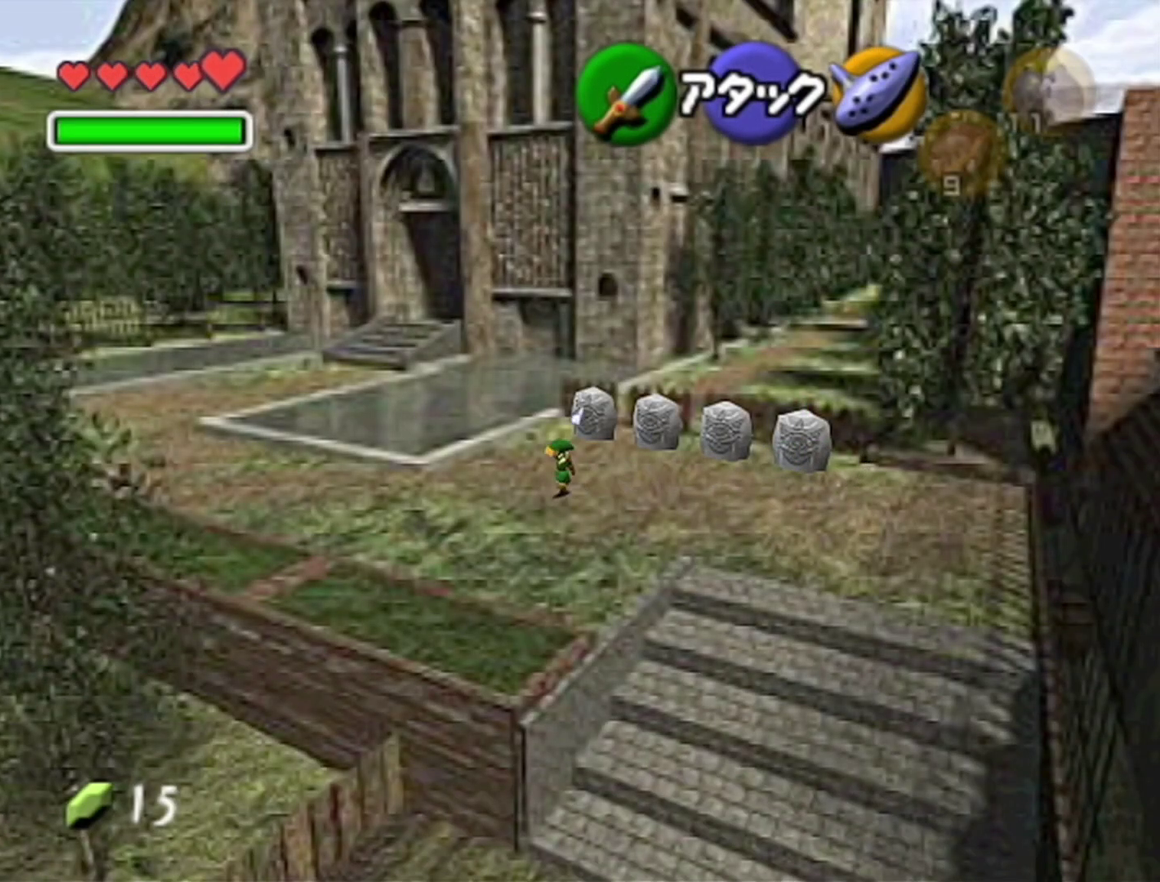
{"buttons": [], "left_stick": "up-left", "events": [[317, "left_stick", "up-left"]]}
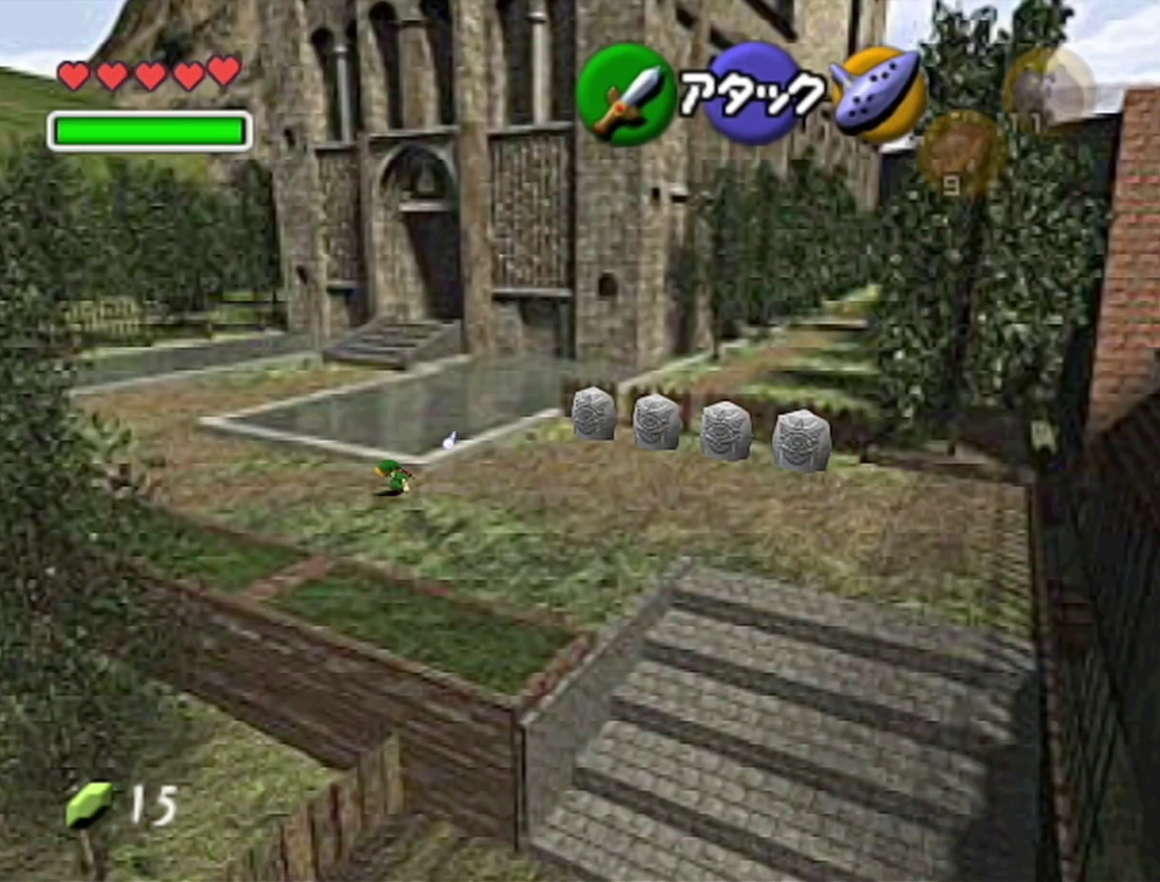
{"buttons": [], "left_stick": "up-left", "events": [[100, "A", "down"], [350, "A", "up"]]}
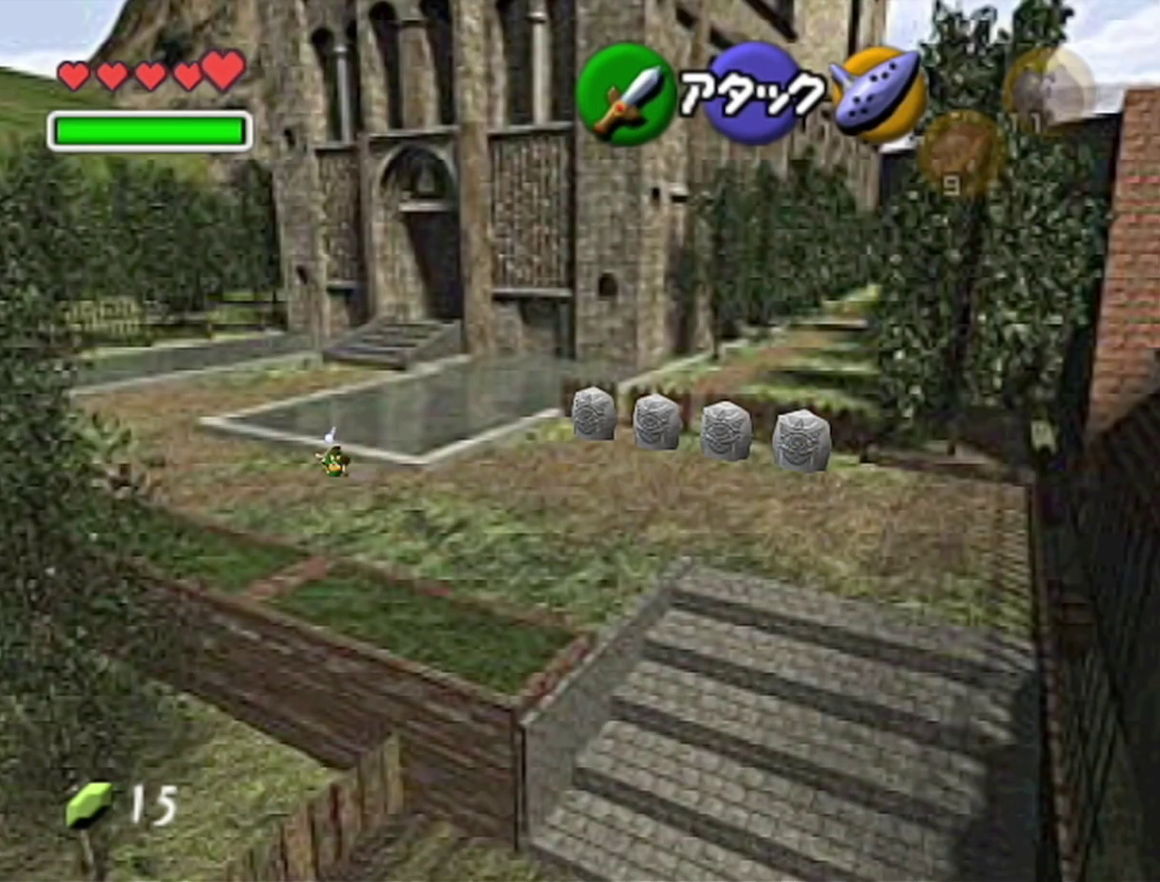
{"buttons": ["A"], "left_stick": "up-left", "events": [[500, "A", "down"]]}
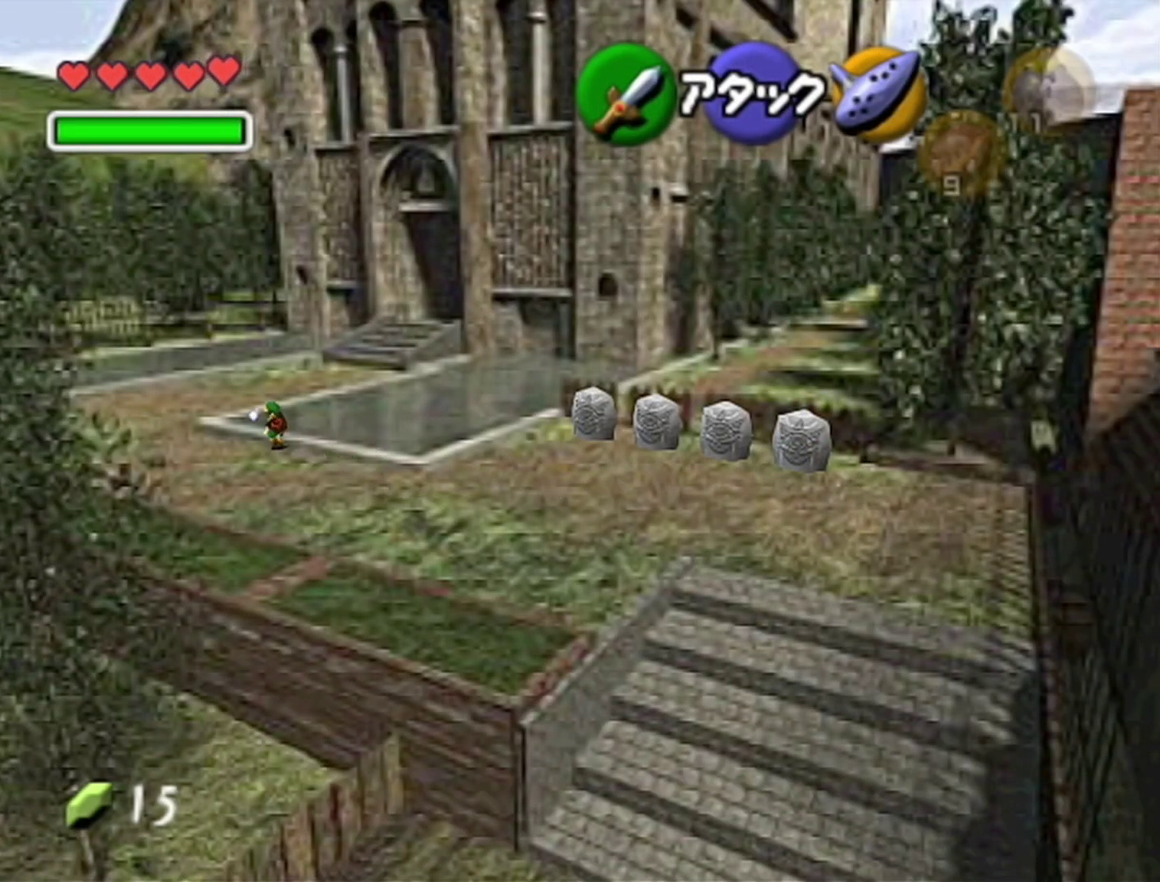
{"buttons": [], "left_stick": "up-left", "events": [[250, "A", "up"]]}
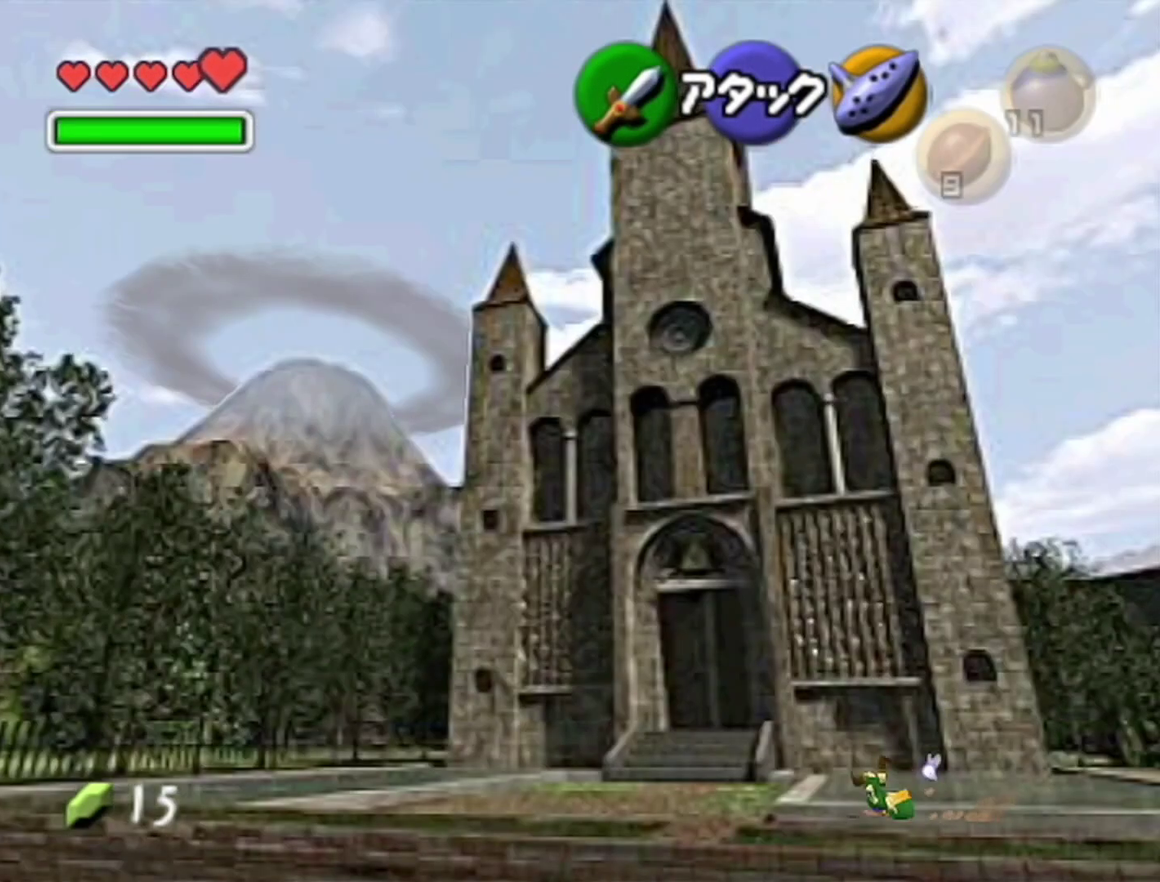
{"buttons": ["A"], "left_stick": "up", "events": [[33, "left_stick", "up"], [450, "A", "down"]]}
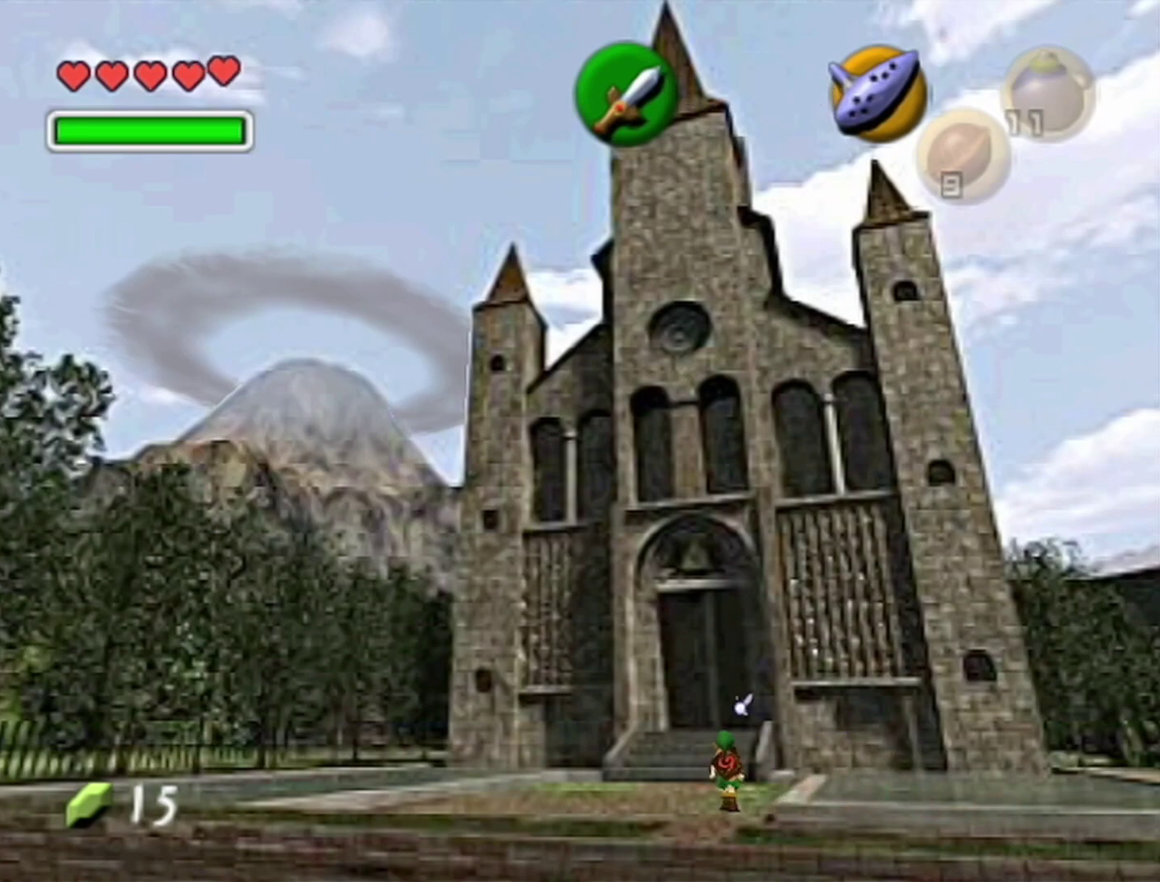
{"buttons": [], "left_stick": "up", "events": [[167, "A", "up"]]}
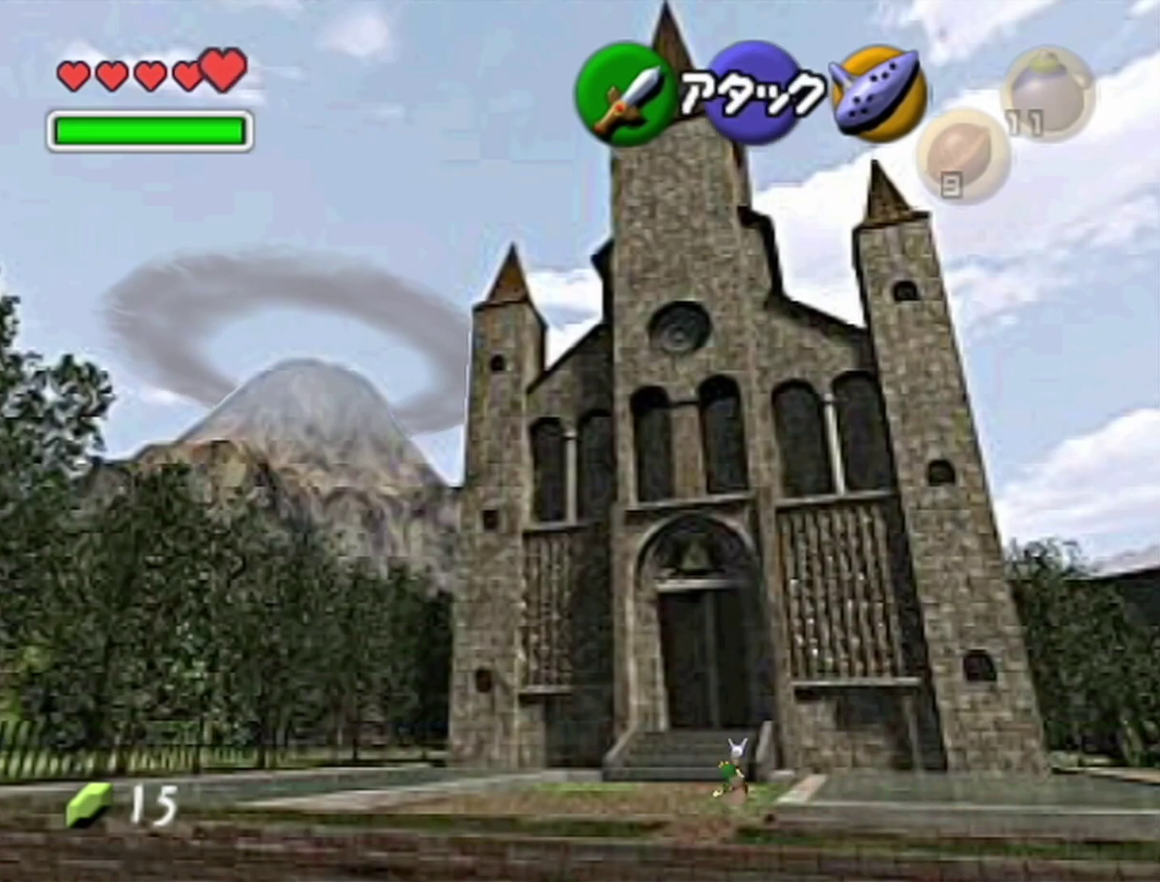
{"buttons": ["A"], "left_stick": "up", "events": [[283, "A", "down"]]}
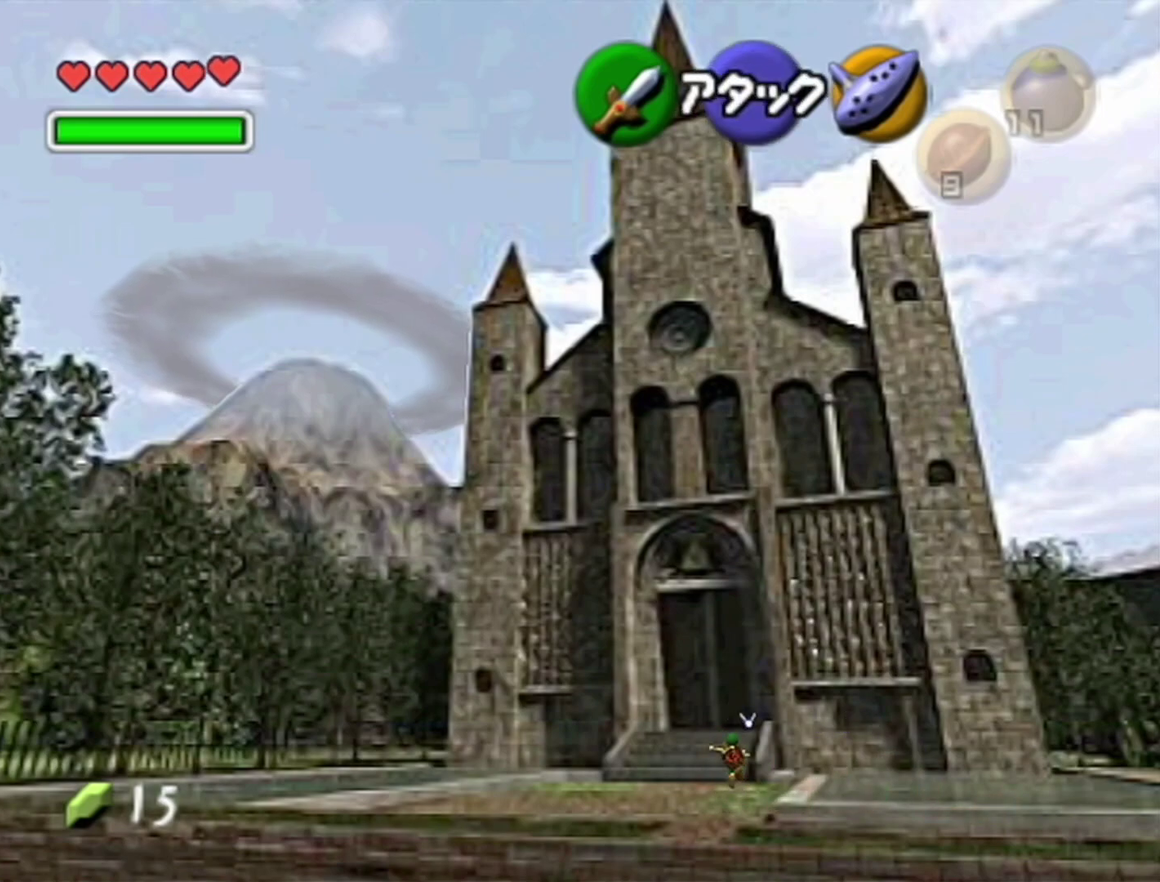
{"buttons": [], "left_stick": "up-right", "events": [[67, "A", "up"], [417, "left_stick", "up-right"]]}
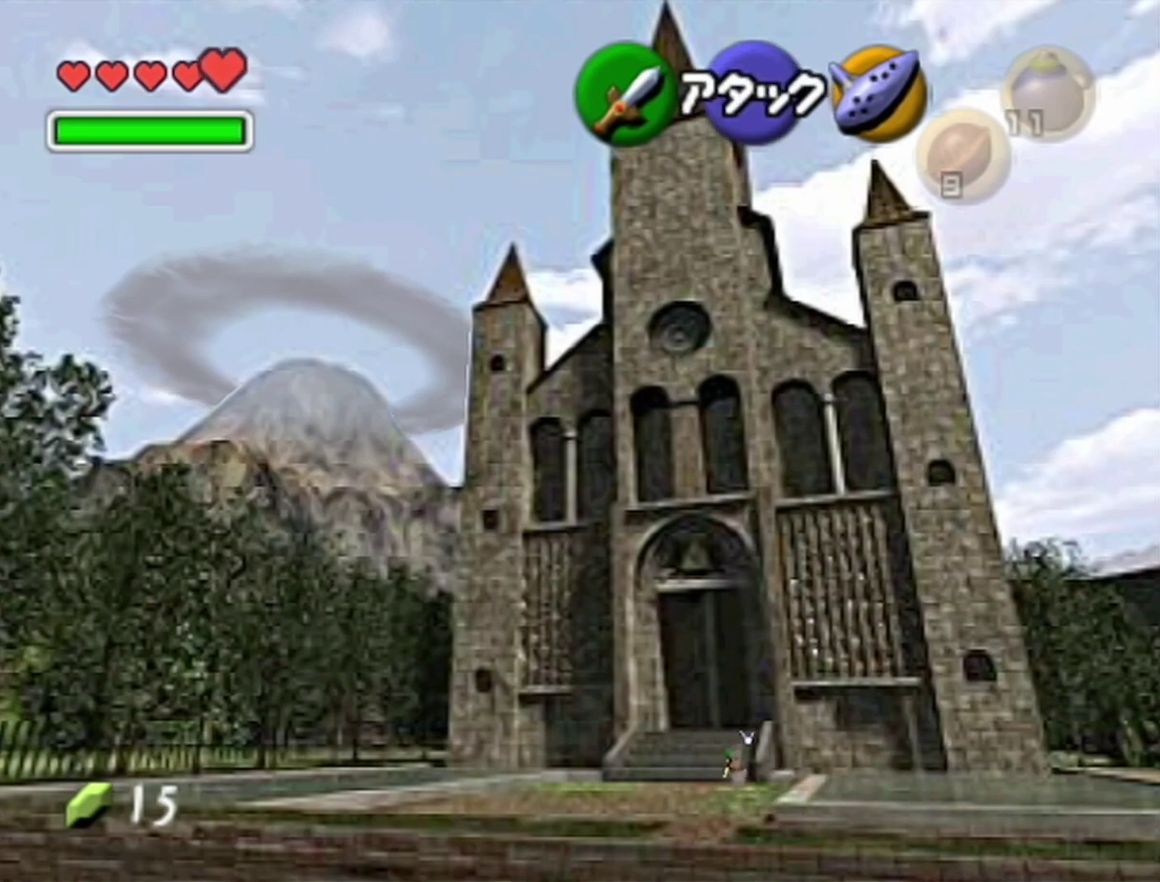
{"buttons": [], "left_stick": "up-right", "events": [[133, "A", "down"], [417, "A", "up"]]}
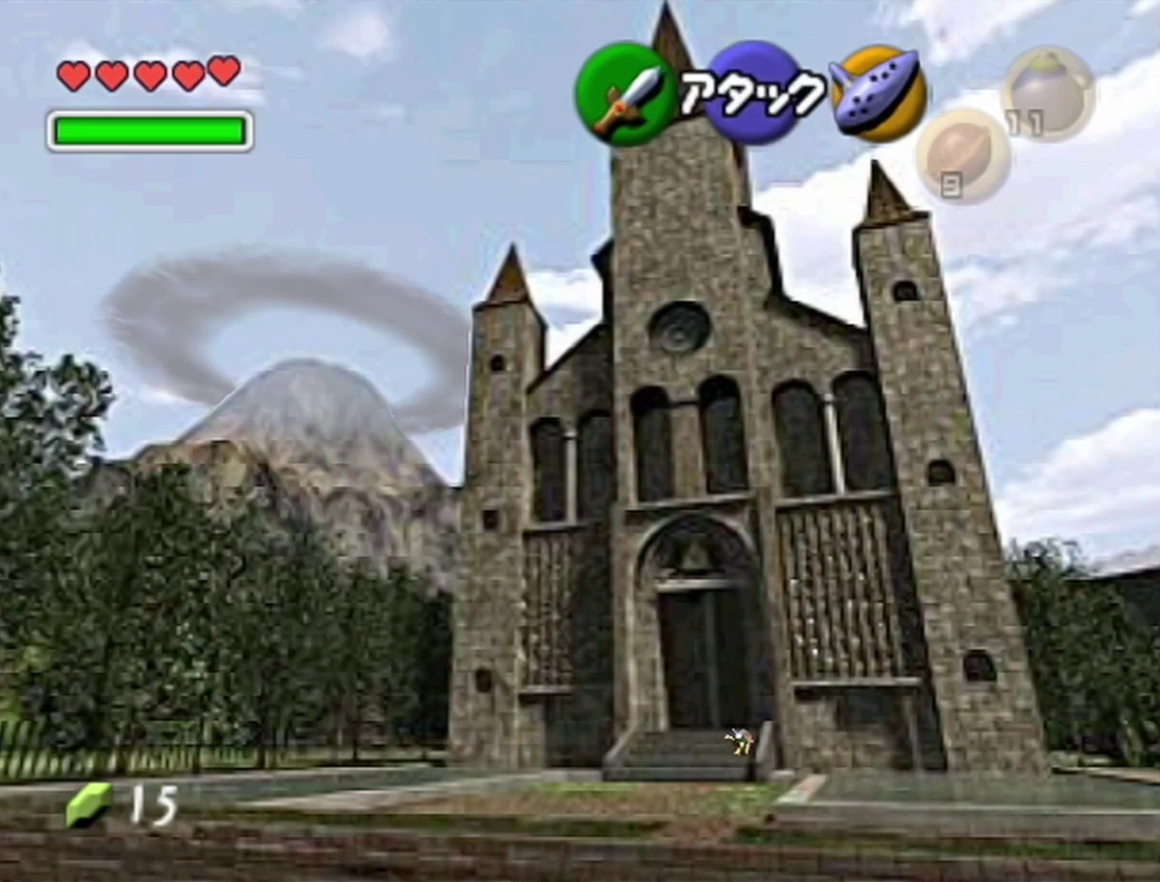
{"buttons": ["A"], "left_stick": "up-right", "events": [[350, "A", "down"]]}
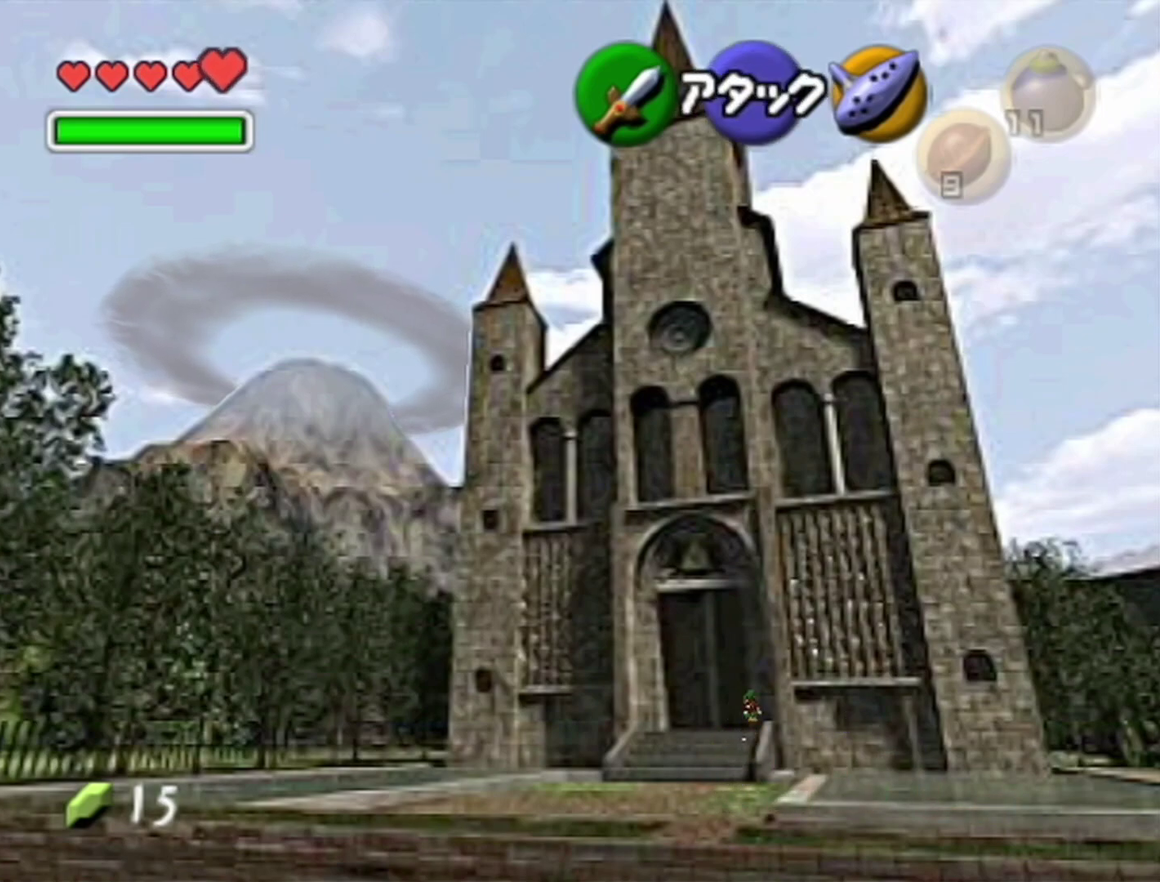
{"buttons": [], "left_stick": "up-right", "events": [[133, "A", "up"]]}
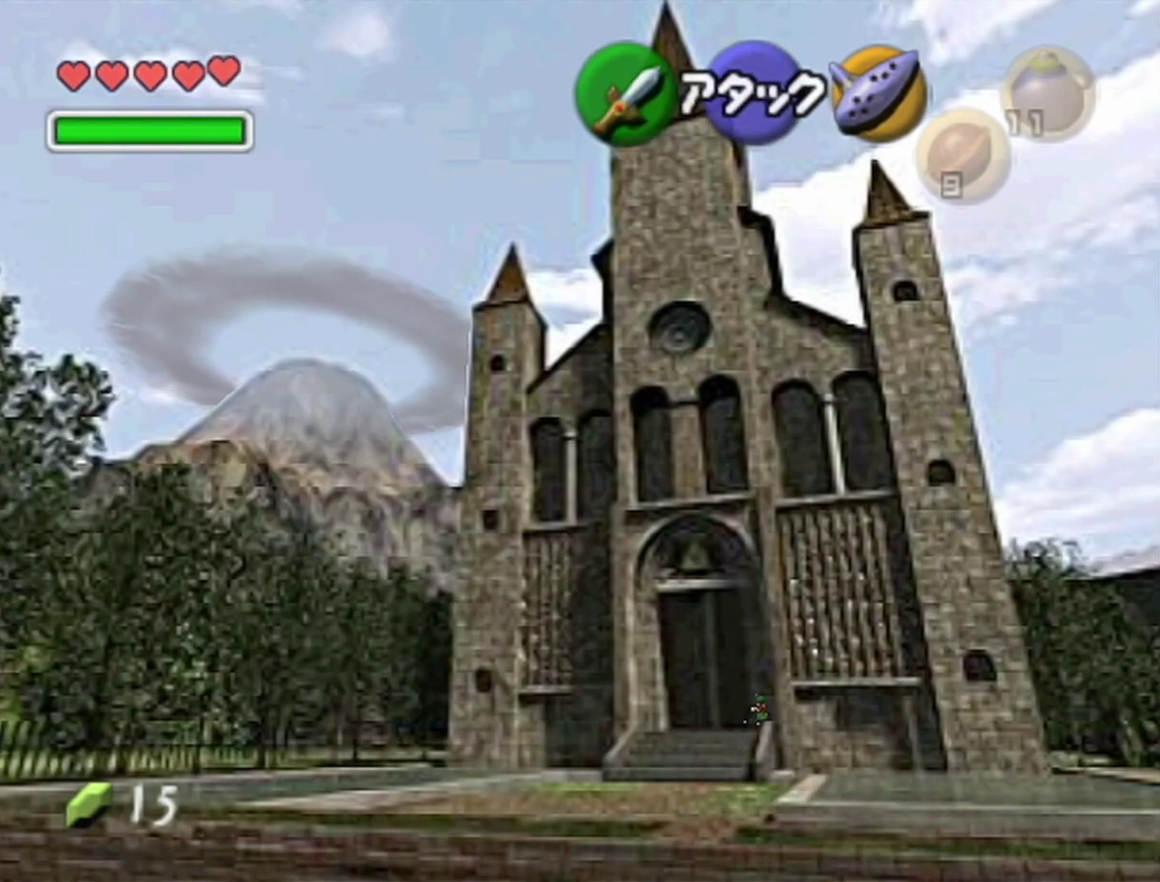
{"buttons": [], "left_stick": "center", "events": [[283, "left_stick", "center"]]}